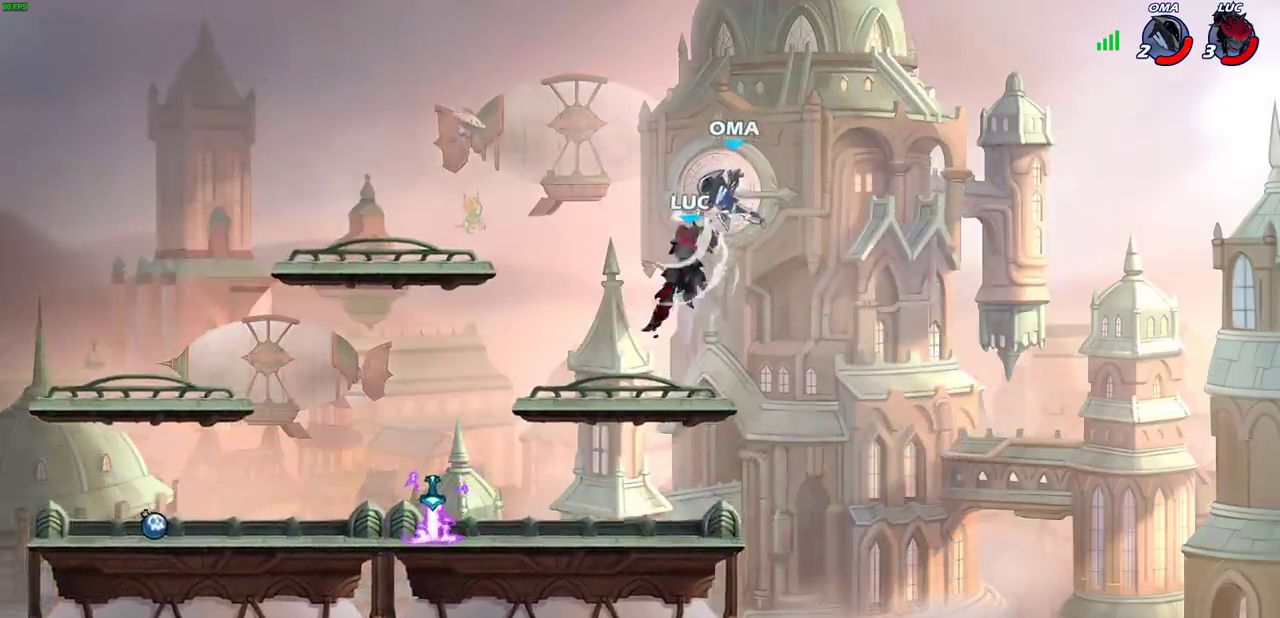
Gameplay with a controller (PlayStation layout); each line is a JSON object with the inputs held at the frame after it (dt_ms = milliseconds from this image to that frame). "events" lists button and stick changes between this image and that frame as [ms after this image, input, new state], when the widget could be followed in between.
{"dt_ms": 300, "buttons": [], "left_stick": "up-right", "right_stick": "center", "events": [[67, "left_stick", "right"], [150, "left_stick", "up-right"]]}
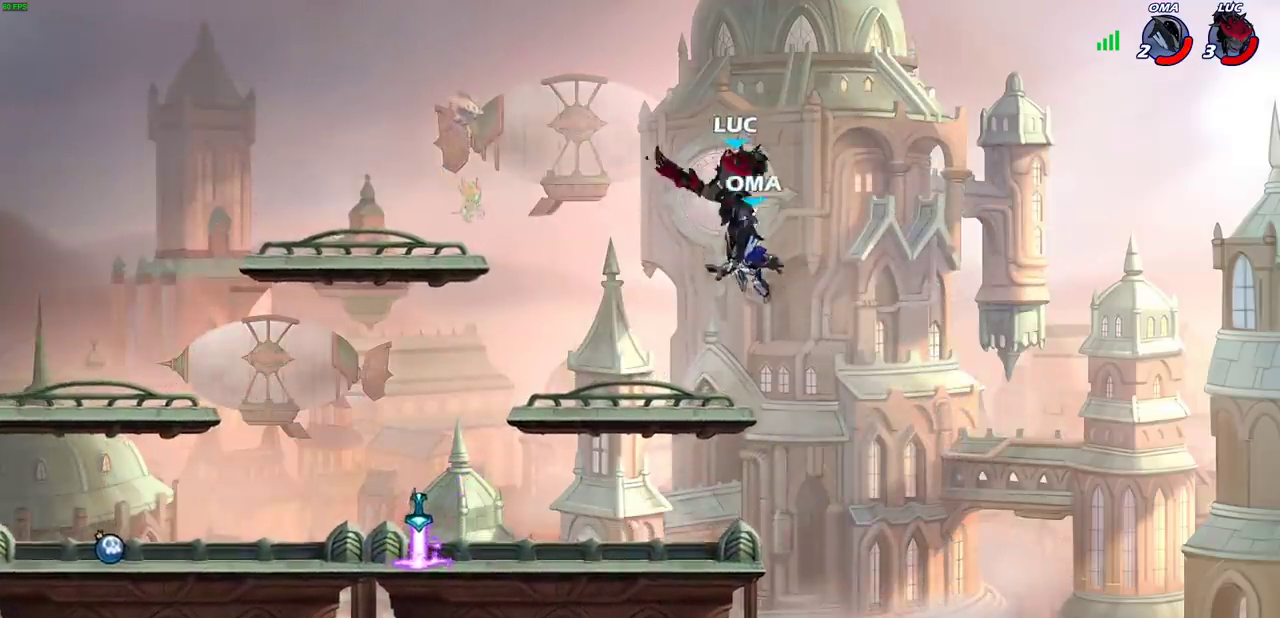
{"dt_ms": 800, "buttons": [], "left_stick": "center", "right_stick": "center", "events": [[67, "left_stick", "down-left"], [400, "SQUARE", "down"], [417, "left_stick", "left"], [500, "SQUARE", "up"], [767, "left_stick", "center"]]}
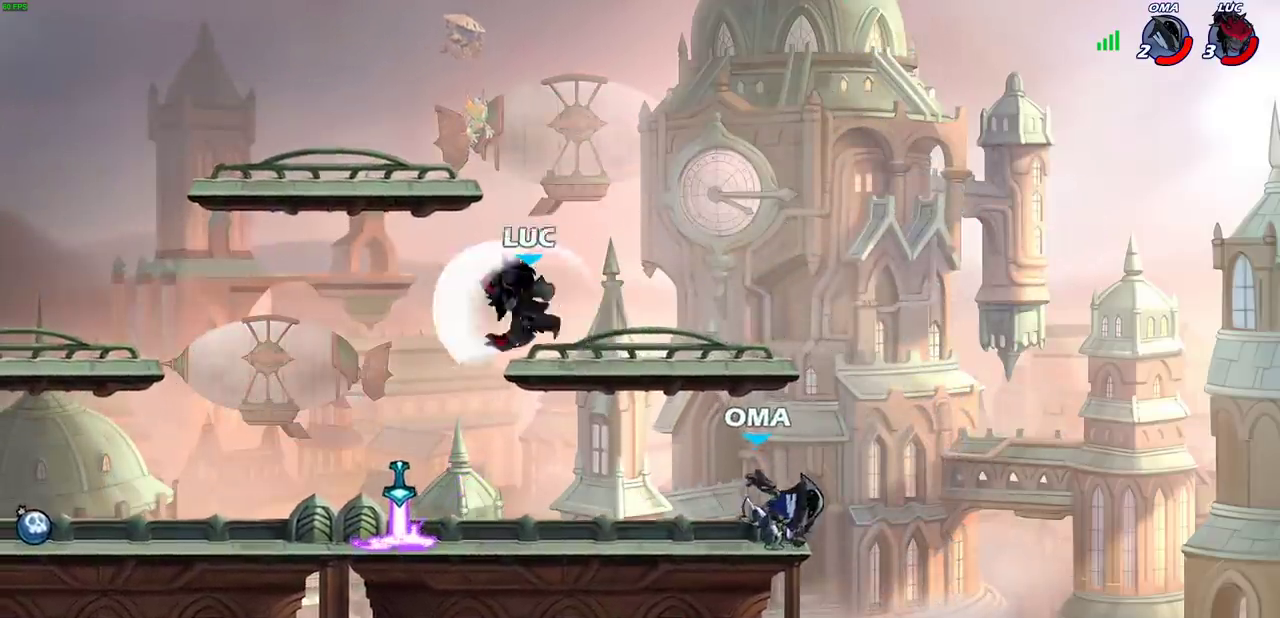
{"dt_ms": 400, "buttons": [], "left_stick": "down-right", "right_stick": "center", "events": [[117, "left_stick", "left"], [367, "left_stick", "down-right"]]}
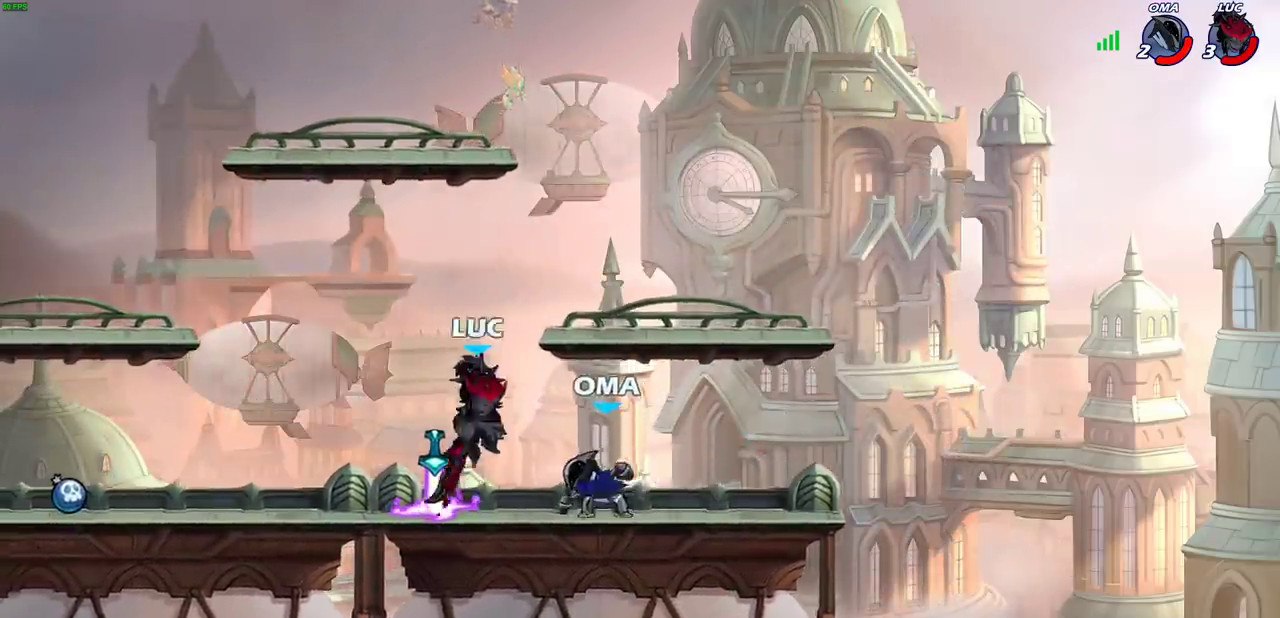
{"dt_ms": 400, "buttons": [], "left_stick": "center", "right_stick": "center", "events": [[67, "left_stick", "down"], [100, "SQUARE", "down"], [183, "SQUARE", "up"], [200, "left_stick", "center"]]}
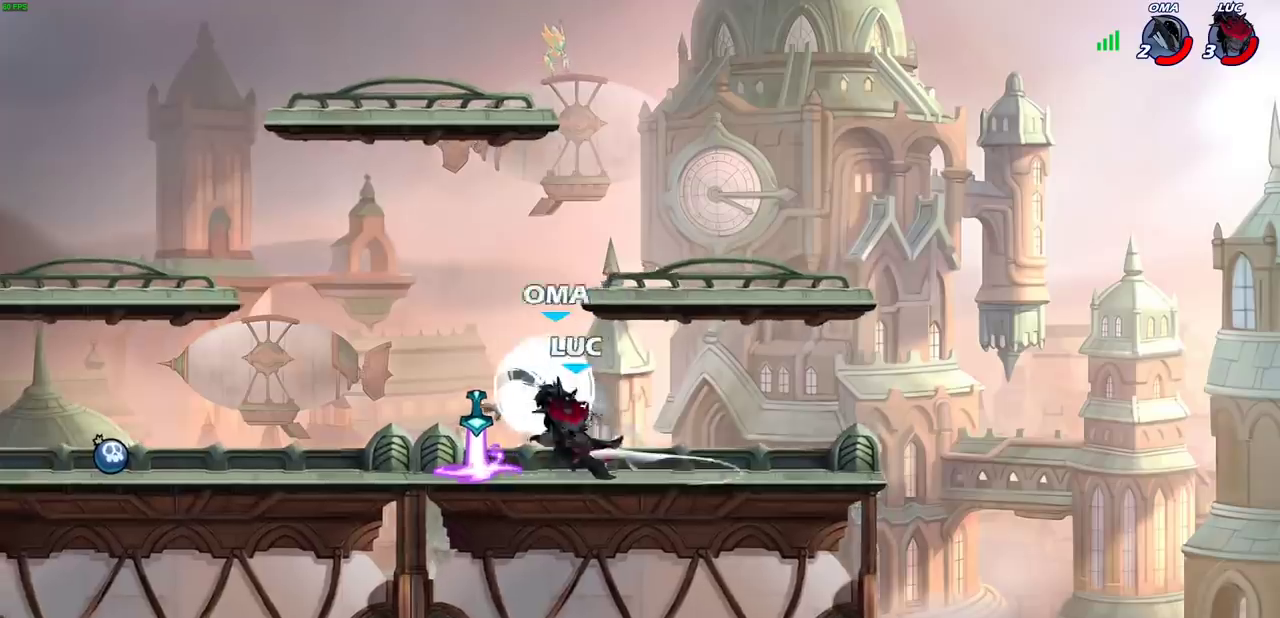
{"dt_ms": 700, "buttons": ["SQUARE"], "left_stick": "center", "right_stick": "center", "events": [[217, "left_stick", "left"], [333, "SQUARE", "down"], [333, "left_stick", "center"], [400, "SQUARE", "up"], [500, "SQUARE", "down"], [567, "SQUARE", "up"], [667, "SQUARE", "down"]]}
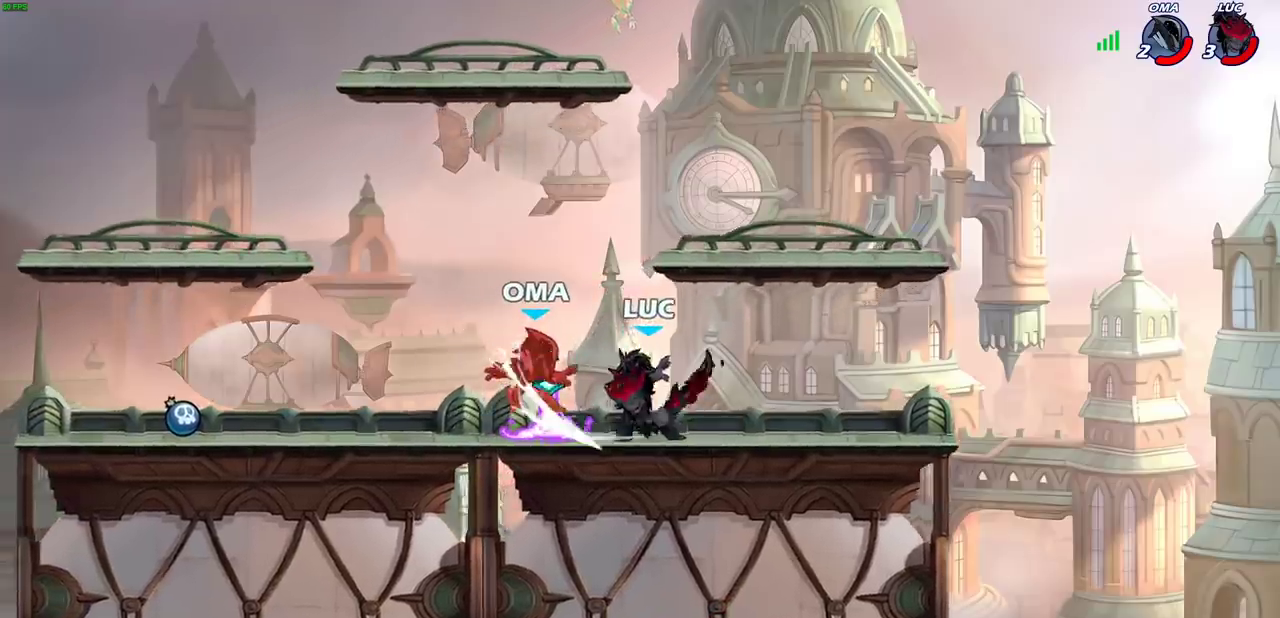
{"dt_ms": 400, "buttons": ["R2"], "left_stick": "left", "right_stick": "center", "events": [[33, "SQUARE", "up"], [117, "SQUARE", "down"], [233, "SQUARE", "up"], [367, "left_stick", "left"], [400, "R2", "down"]]}
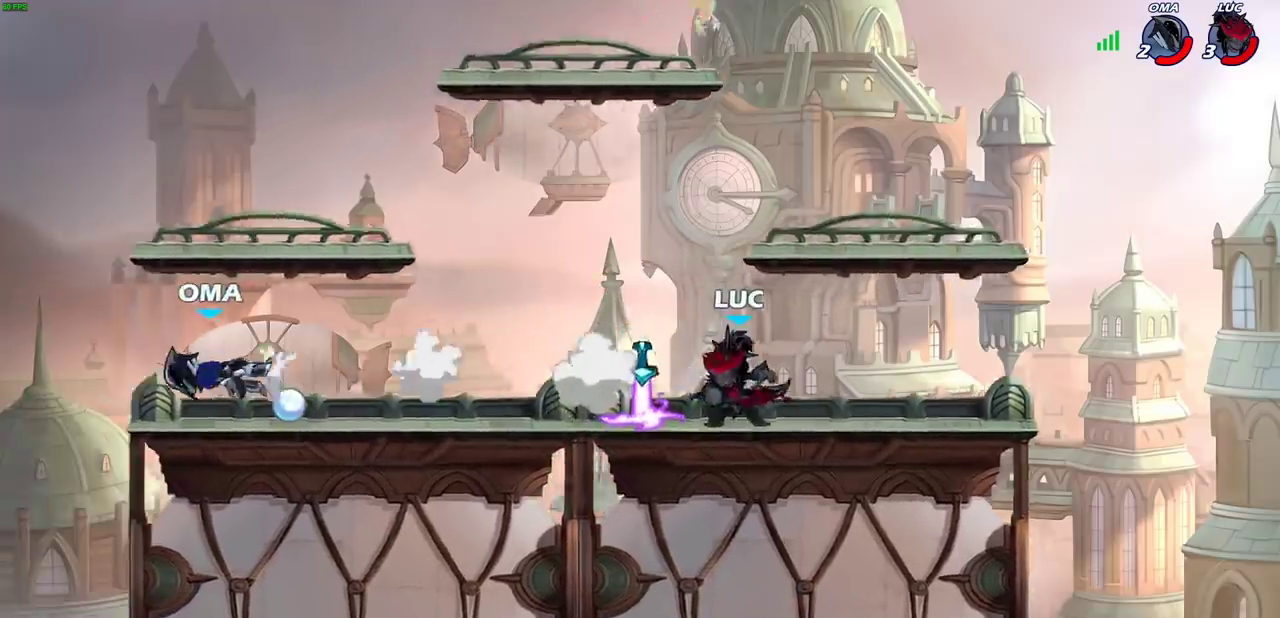
{"dt_ms": 400, "buttons": [], "left_stick": "center", "right_stick": "center", "events": [[67, "R2", "up"], [183, "left_stick", "center"]]}
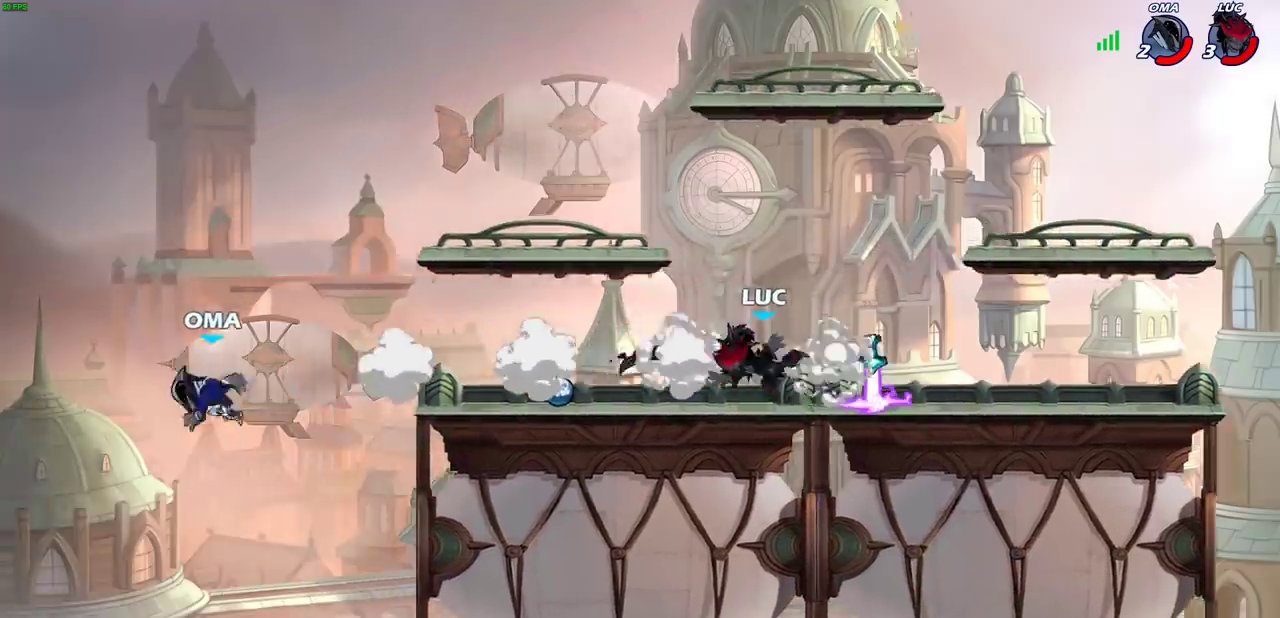
{"dt_ms": 800, "buttons": ["CIRCLE"], "left_stick": "down-left", "right_stick": "center", "events": [[133, "left_stick", "left"], [200, "R2", "down"], [350, "R2", "up"], [433, "left_stick", "up-right"], [500, "CROSS", "down"], [583, "CROSS", "up"], [667, "left_stick", "down-right"], [767, "left_stick", "down-left"], [800, "CIRCLE", "down"]]}
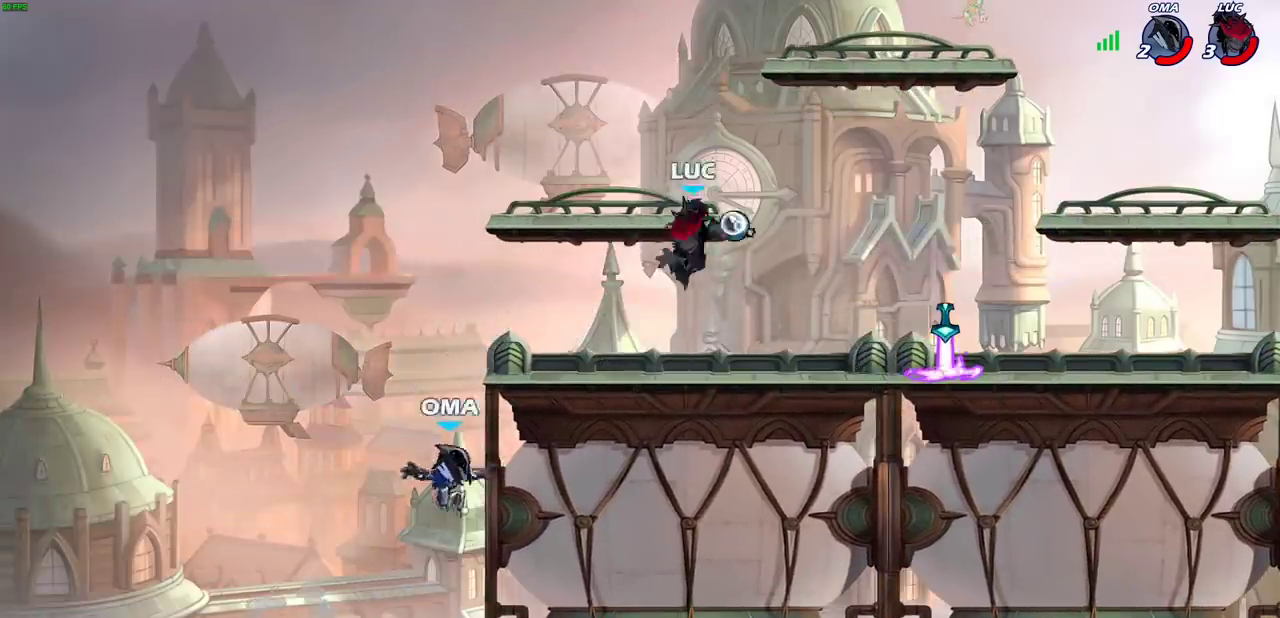
{"dt_ms": 300, "buttons": [], "left_stick": "center", "right_stick": "center", "events": [[33, "CIRCLE", "up"], [67, "left_stick", "center"]]}
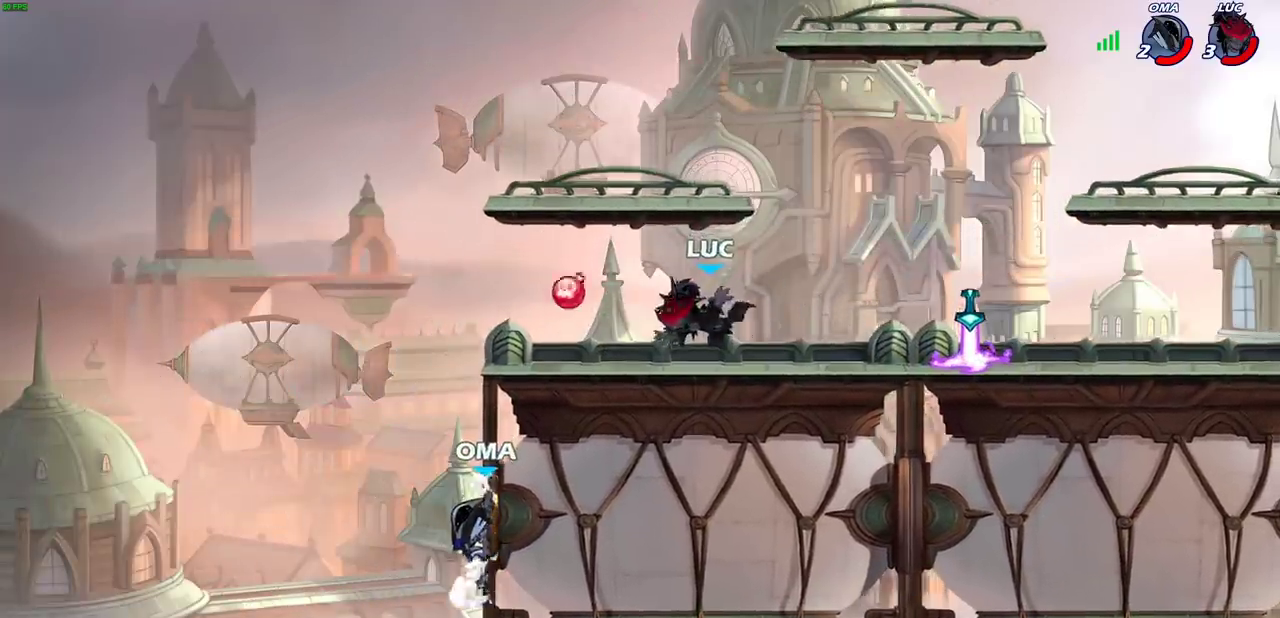
{"dt_ms": 500, "buttons": [], "left_stick": "right", "right_stick": "center", "events": [[117, "left_stick", "right"], [200, "R2", "down"], [383, "R2", "up"]]}
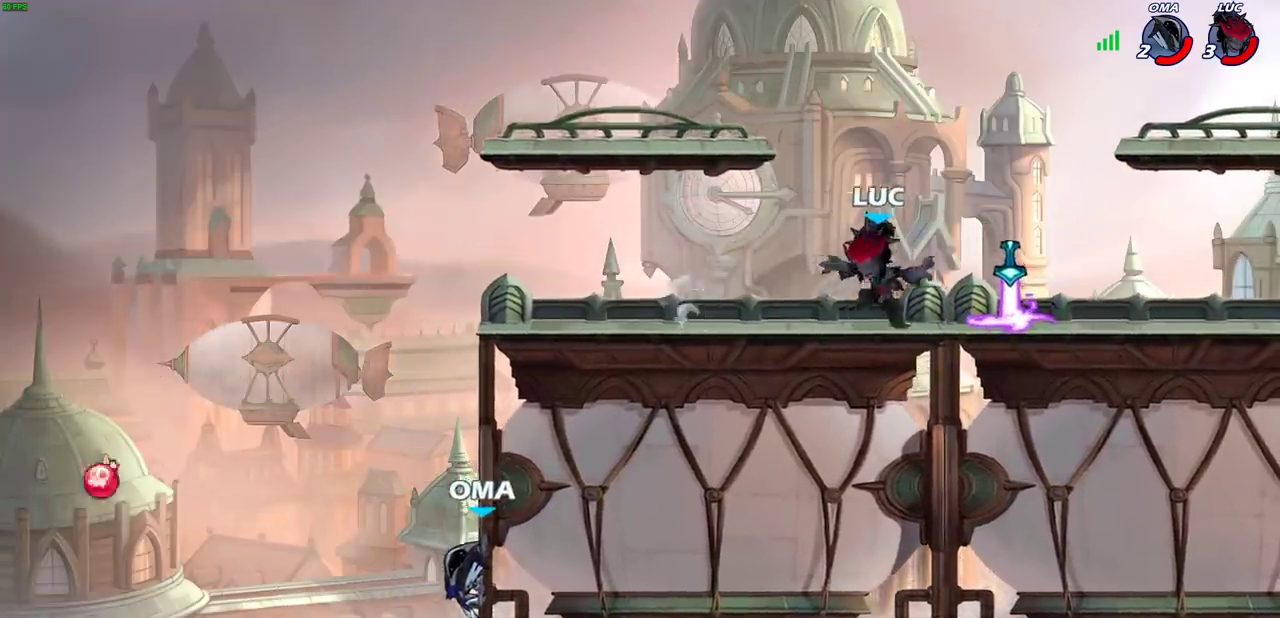
{"dt_ms": 500, "buttons": [], "left_stick": "left", "right_stick": "center", "events": [[83, "left_stick", "left"], [267, "R2", "down"], [433, "R2", "up"]]}
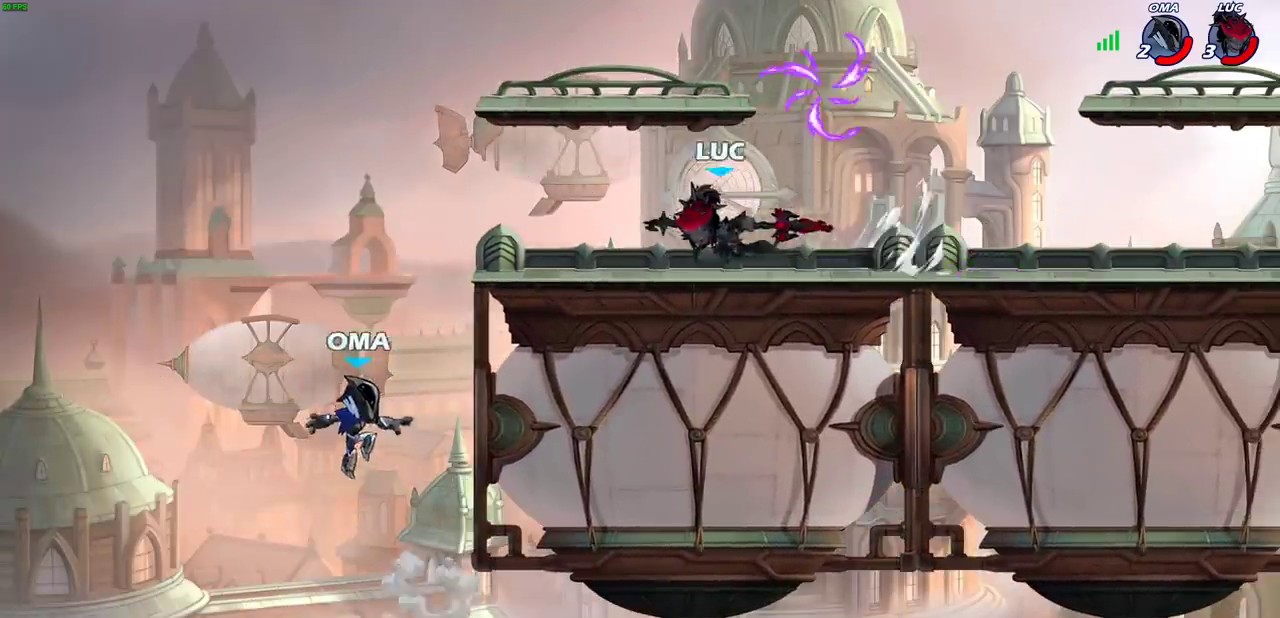
{"dt_ms": 400, "buttons": ["CIRCLE"], "left_stick": "down-left", "right_stick": "center", "events": [[83, "left_stick", "down-left"], [150, "R2", "down"], [200, "CROSS", "down"], [283, "CIRCLE", "down"], [283, "CROSS", "up"], [317, "R2", "up"]]}
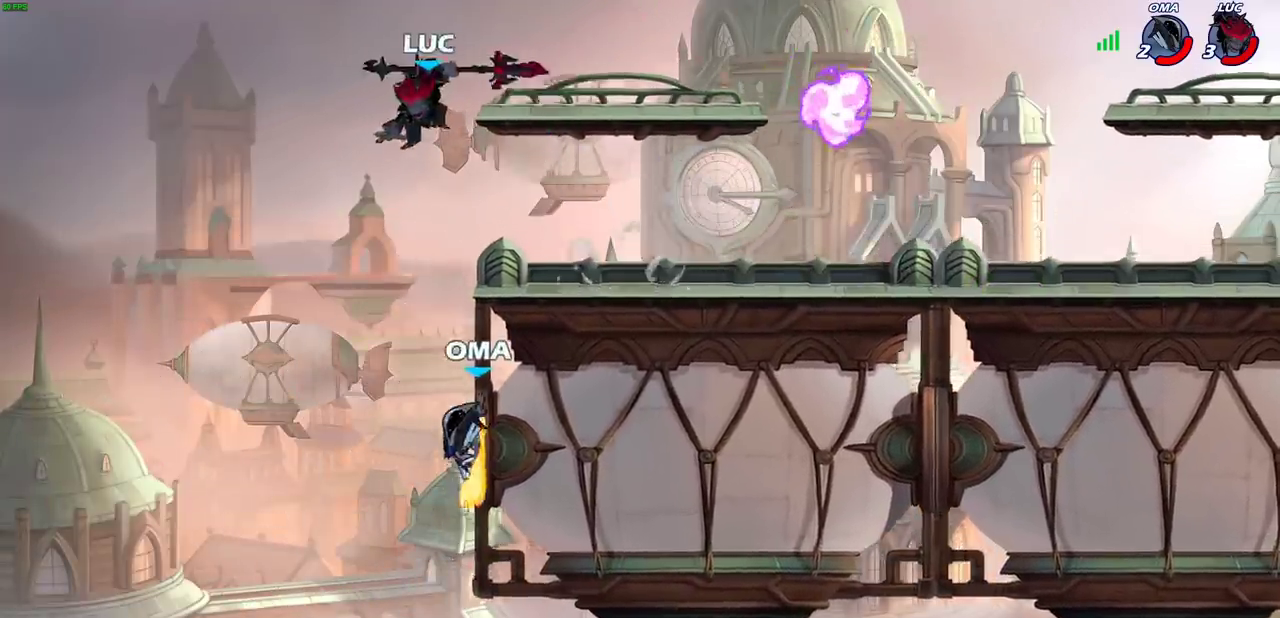
{"dt_ms": 600, "buttons": ["CIRCLE"], "left_stick": "down-left", "right_stick": "center", "events": []}
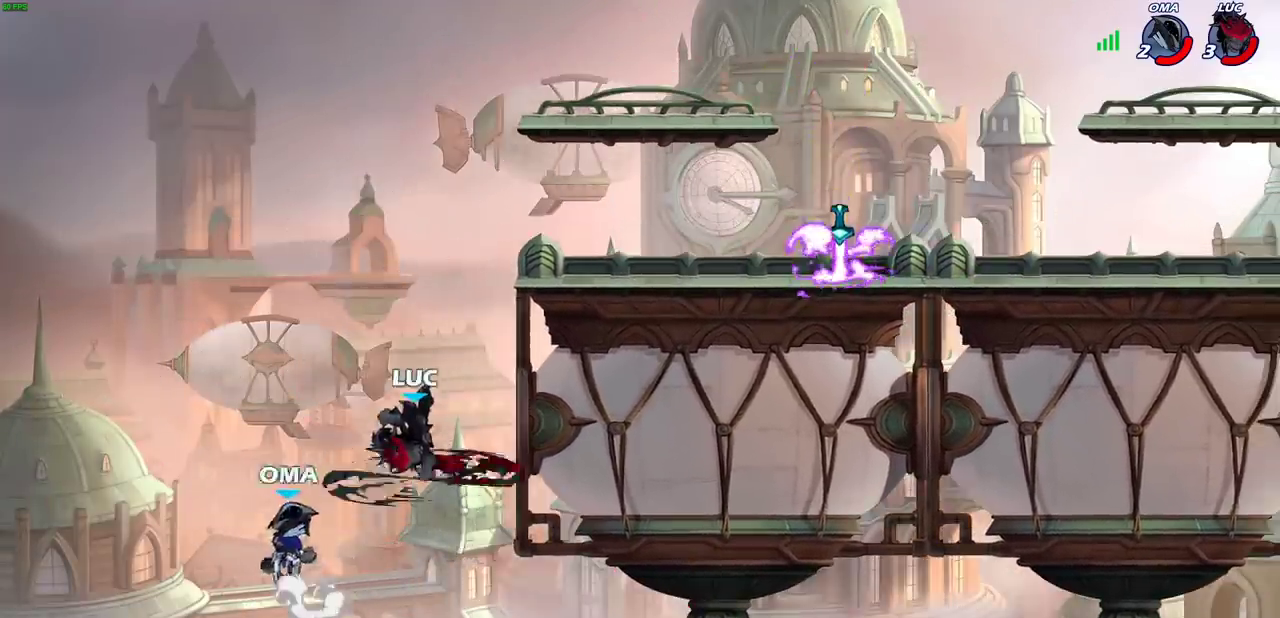
{"dt_ms": 500, "buttons": [], "left_stick": "left", "right_stick": "center", "events": [[150, "CIRCLE", "up"], [183, "left_stick", "center"], [500, "left_stick", "left"]]}
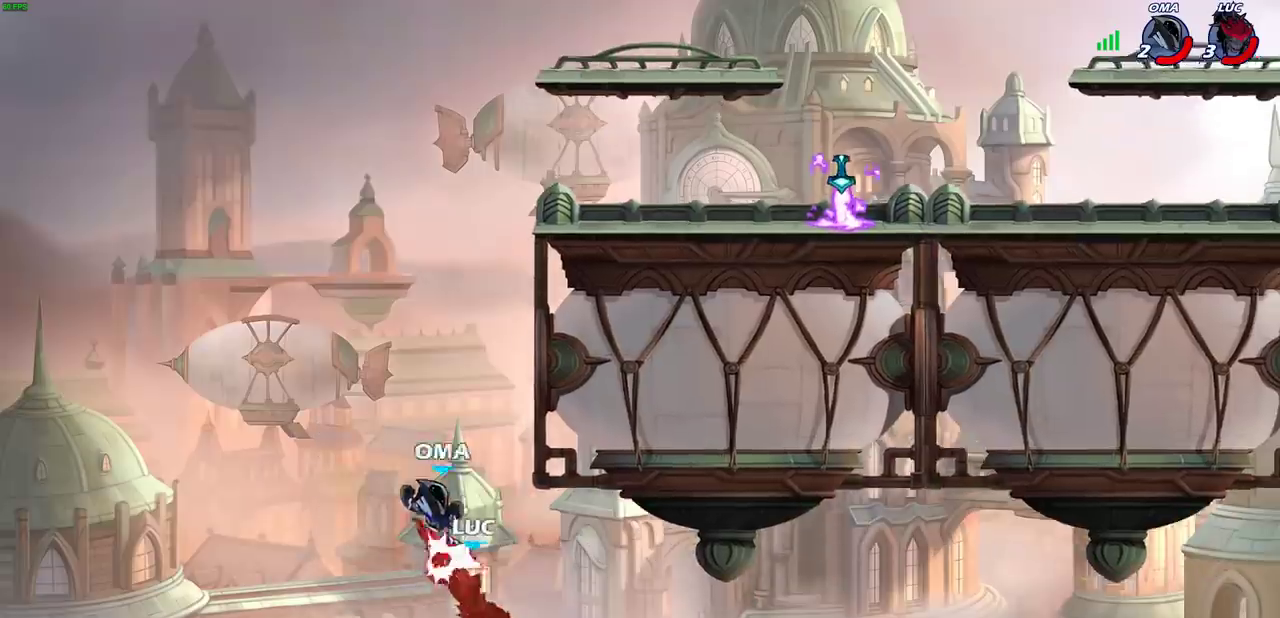
{"dt_ms": 500, "buttons": [], "left_stick": "left", "right_stick": "center", "events": [[100, "left_stick", "down-left"], [183, "left_stick", "left"], [367, "CROSS", "down"], [483, "CROSS", "up"]]}
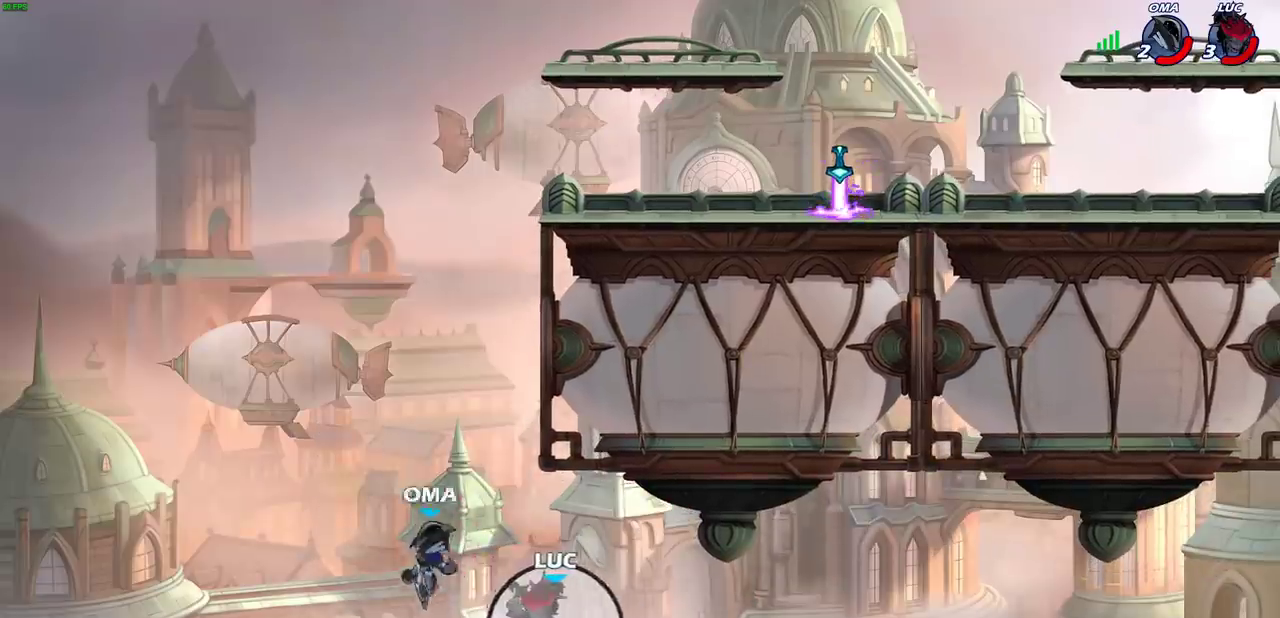
{"dt_ms": 300, "buttons": ["CIRCLE"], "left_stick": "up-right", "right_stick": "center", "events": [[83, "CROSS", "down"], [233, "left_stick", "up"], [250, "CIRCLE", "down"], [250, "CROSS", "up"], [283, "left_stick", "up-right"]]}
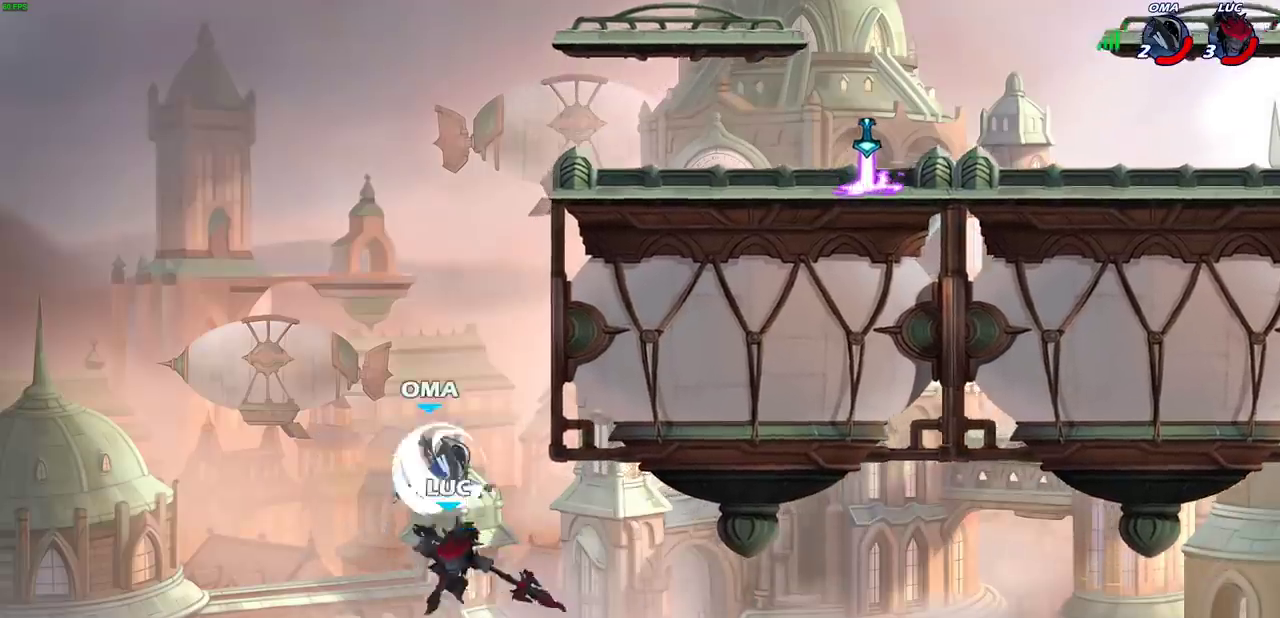
{"dt_ms": 700, "buttons": [], "left_stick": "up-right", "right_stick": "center", "events": [[667, "CIRCLE", "up"]]}
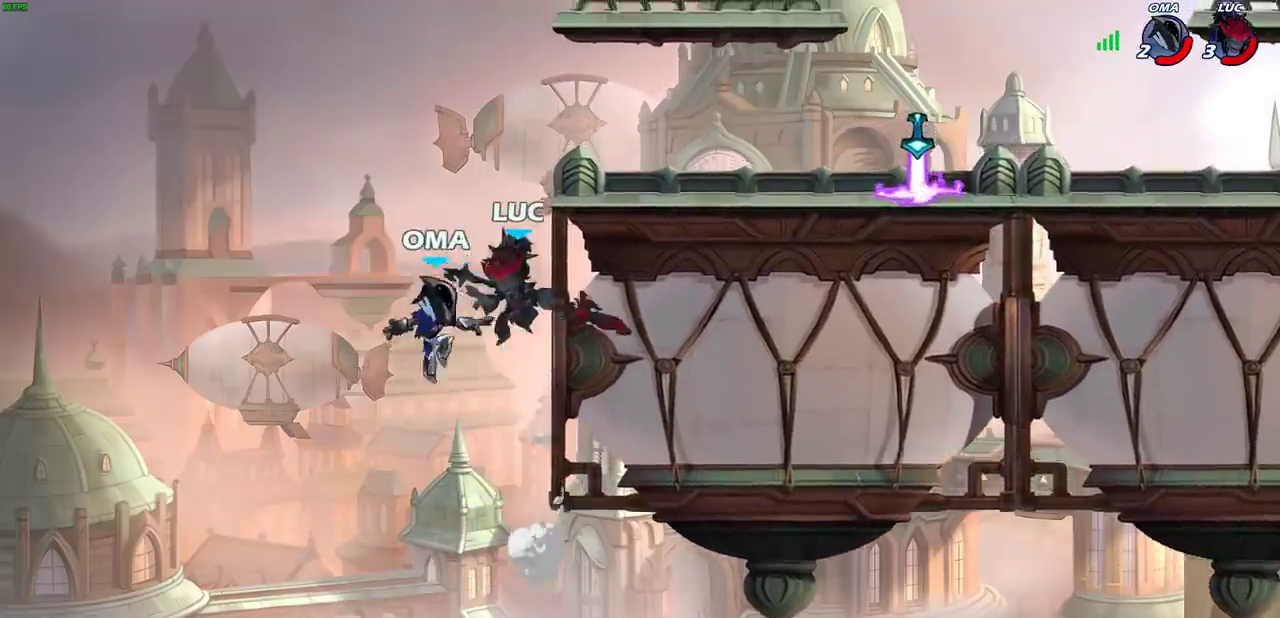
{"dt_ms": 500, "buttons": [], "left_stick": "right", "right_stick": "center", "events": [[133, "left_stick", "left"], [350, "CROSS", "down"], [350, "left_stick", "up-right"], [433, "left_stick", "right"], [500, "CROSS", "up"]]}
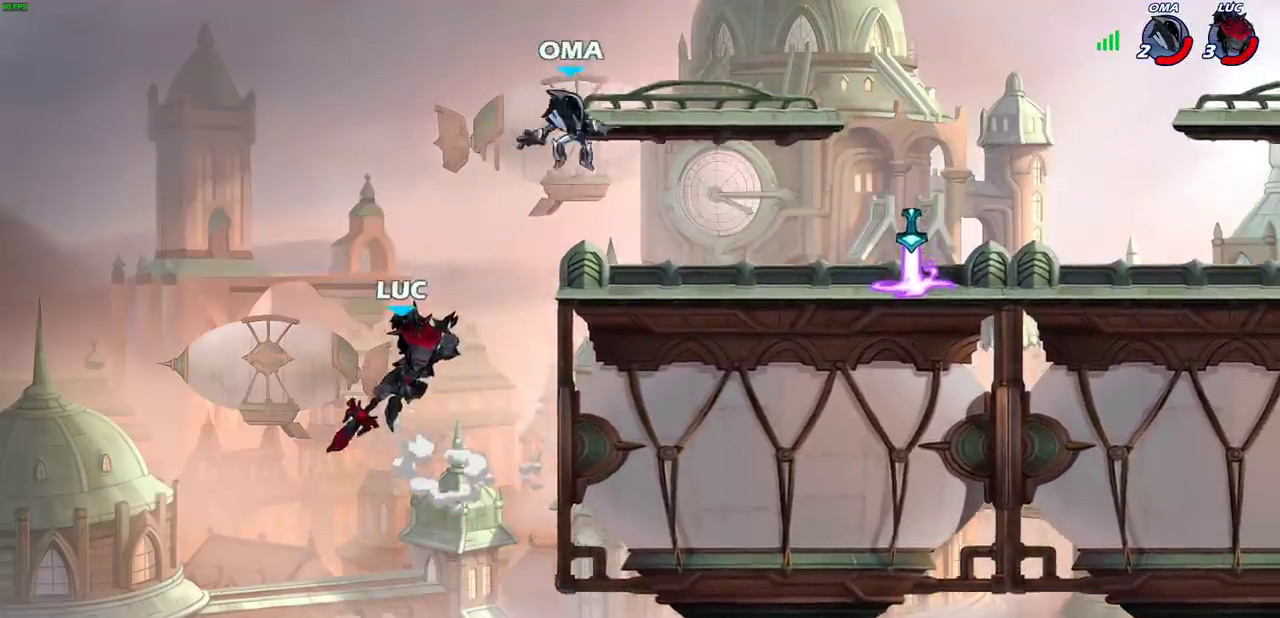
{"dt_ms": 300, "buttons": [], "left_stick": "right", "right_stick": "center", "events": [[100, "CROSS", "down"], [217, "CROSS", "up"]]}
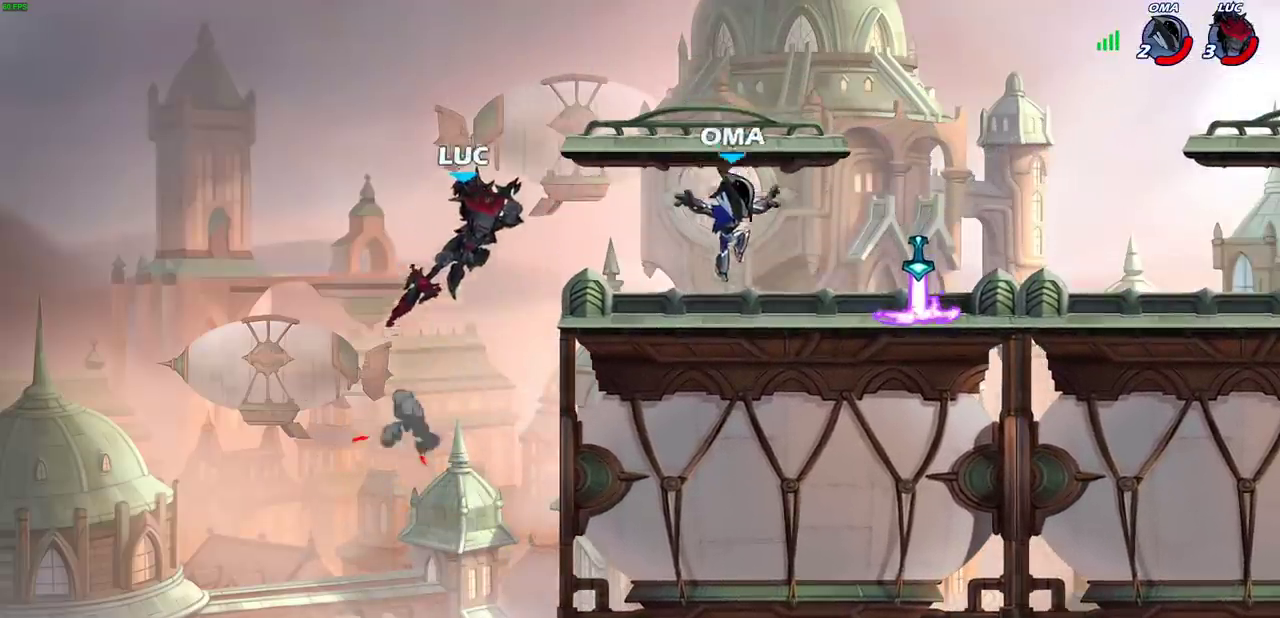
{"dt_ms": 900, "buttons": [], "left_stick": "right", "right_stick": "center", "events": [[67, "left_stick", "up-left"], [183, "left_stick", "center"], [450, "left_stick", "right"], [600, "R2", "down"], [783, "R2", "up"]]}
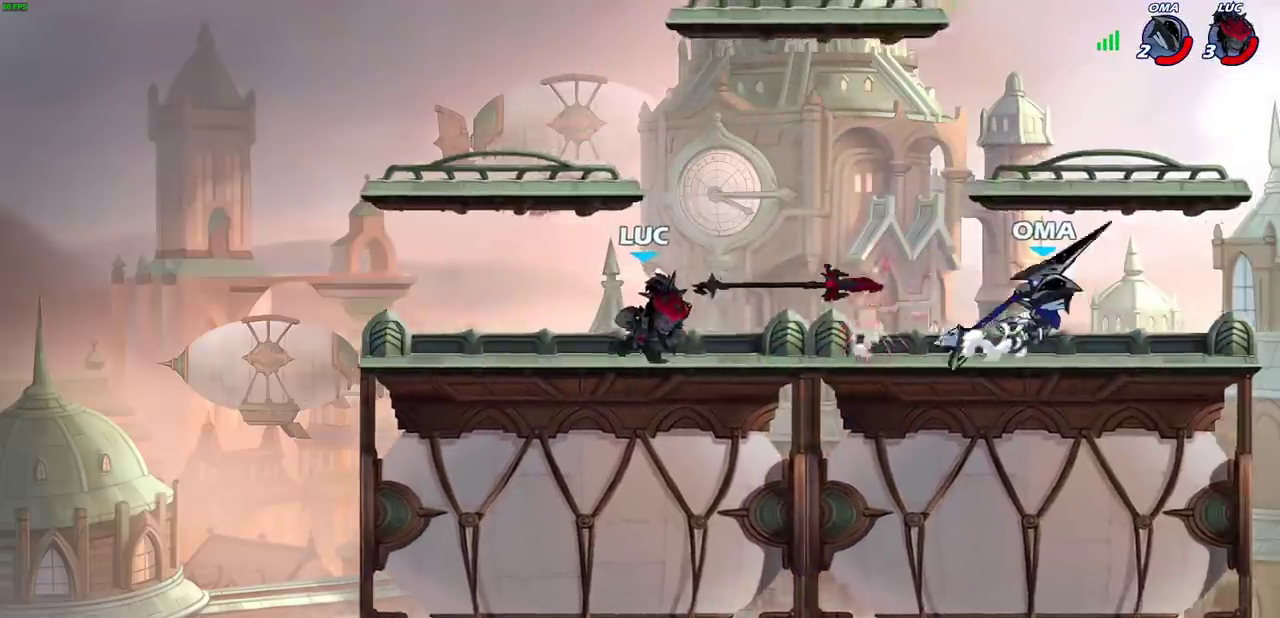
{"dt_ms": 300, "buttons": [], "left_stick": "center", "right_stick": "center", "events": [[283, "left_stick", "center"]]}
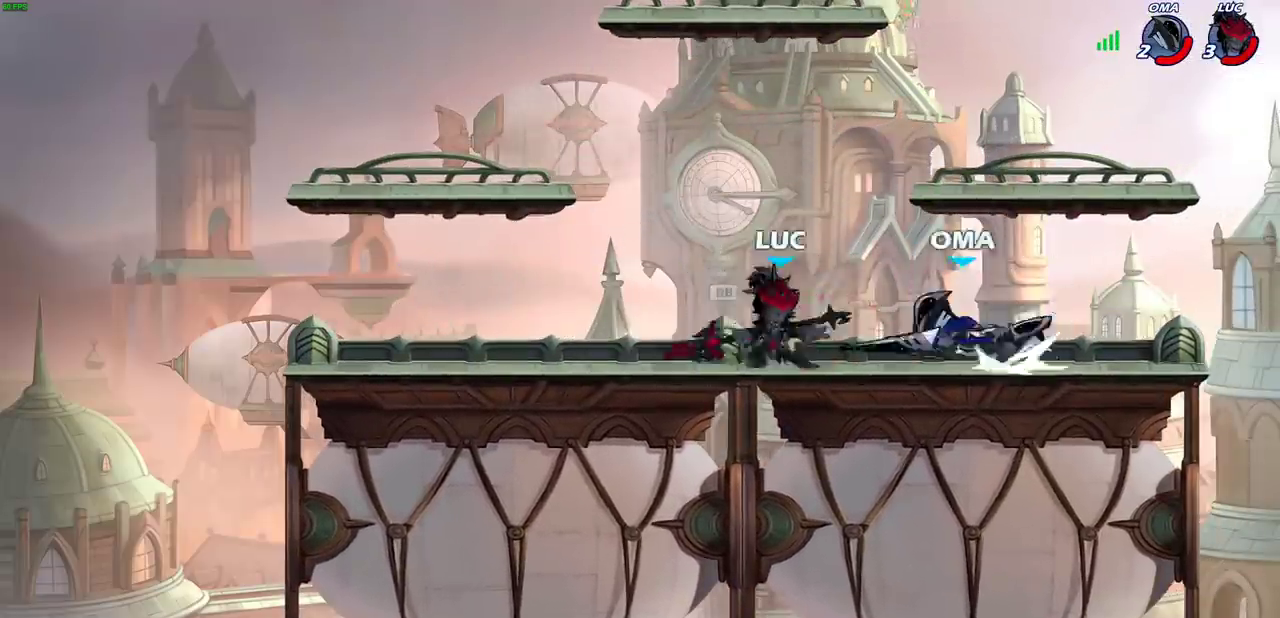
{"dt_ms": 500, "buttons": [], "left_stick": "center", "right_stick": "center", "events": [[50, "CROSS", "down"], [117, "left_stick", "up-left"], [200, "CROSS", "up"], [250, "left_stick", "left"], [317, "left_stick", "center"]]}
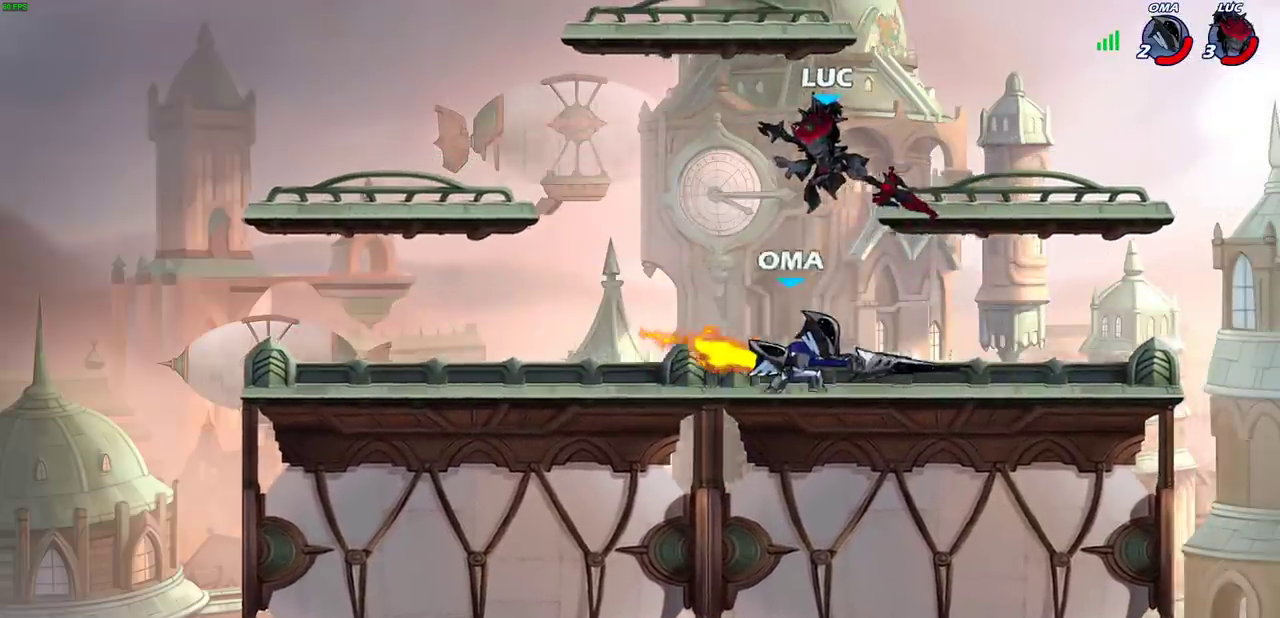
{"dt_ms": 500, "buttons": [], "left_stick": "center", "right_stick": "center", "events": [[317, "SQUARE", "down"], [317, "left_stick", "right"], [367, "SQUARE", "up"], [383, "left_stick", "center"]]}
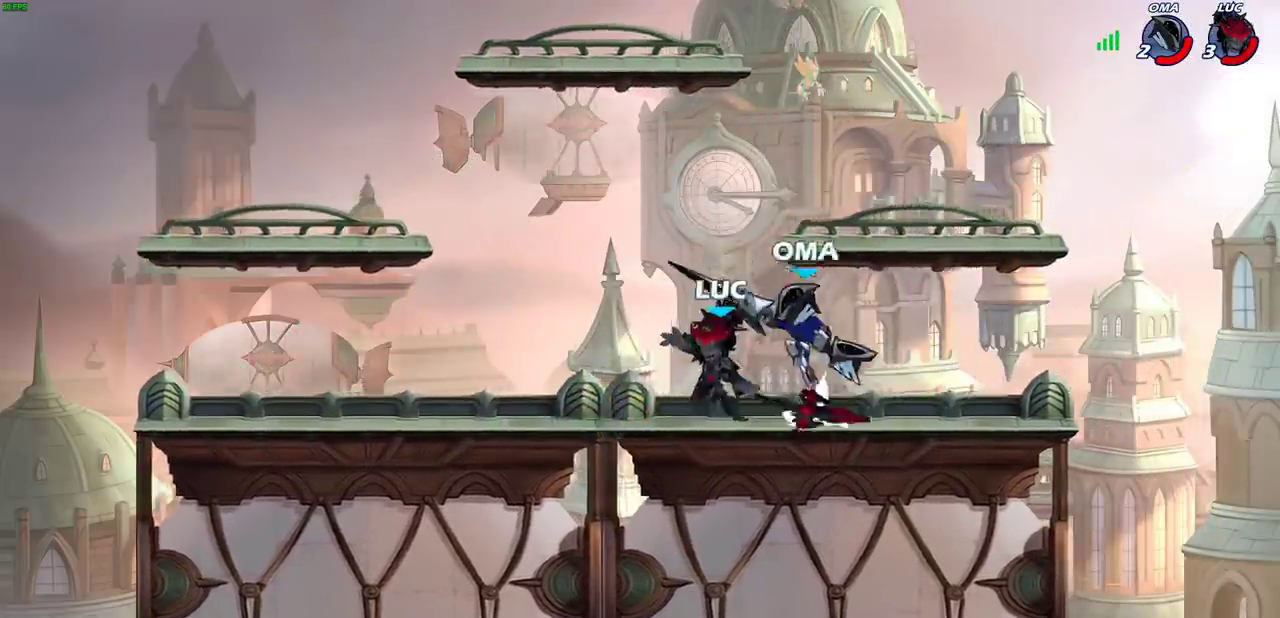
{"dt_ms": 300, "buttons": [], "left_stick": "center", "right_stick": "center", "events": []}